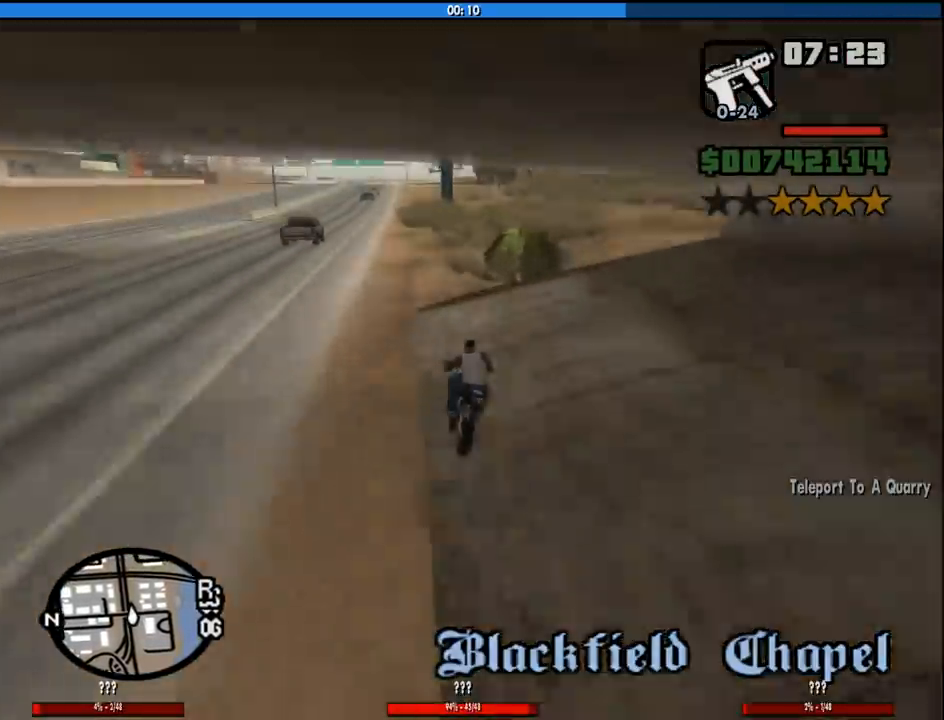
Gameplay with keyboard and mouse; each line is a JSON object with the keys and mouse buttons held at the frame after it. "events" lists presses ("down") and releases ("up") of "1", "2", "3", "4", "5", "6", "8", "a", "alt", "c", "ctrl", "d", "down", "e", "escape", "f", "f1", "f2", "f3", "g", "h", "left", "num2", "q", "r", "right", "s", "shift", "space", "tab", "up", "v", "w", "x", "z", "mouse_left", "mouse_middle", "mouse_right", "mouse_wheel_up" and "mouse_wheel_down" between this image and that frame as [ms after this image, input, new state], when the widget could be followed in between. "mouse_left", "mouse_middle", "mouse_right", "mouse_wheel_up", "mouse_wheel_down" = the "left", "middle", "right", "wheel_up", "wheel_down" buttons of the "mouse" list. No other keys are recorded. Mouse movement is not recorded.
{"keys": ["2", "w"], "mouse": [], "events": [[17, "2", "down"], [117, "d", "up"], [167, "2", "up"], [250, "2", "down"], [250, "d", "down"], [400, "2", "up"], [450, "2", "down"], [483, "d", "up"]]}
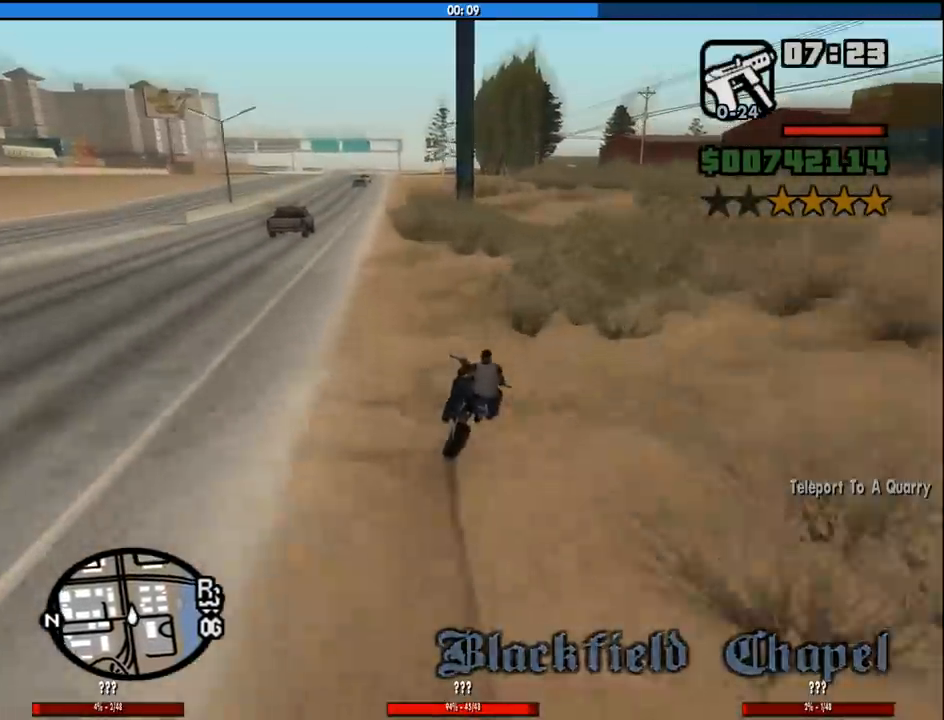
{"keys": ["d", "w"], "mouse": [], "events": [[83, "2", "up"], [83, "a", "down"], [183, "2", "down"], [267, "a", "up"], [317, "2", "up"], [417, "2", "down"], [467, "d", "down"], [500, "2", "up"]]}
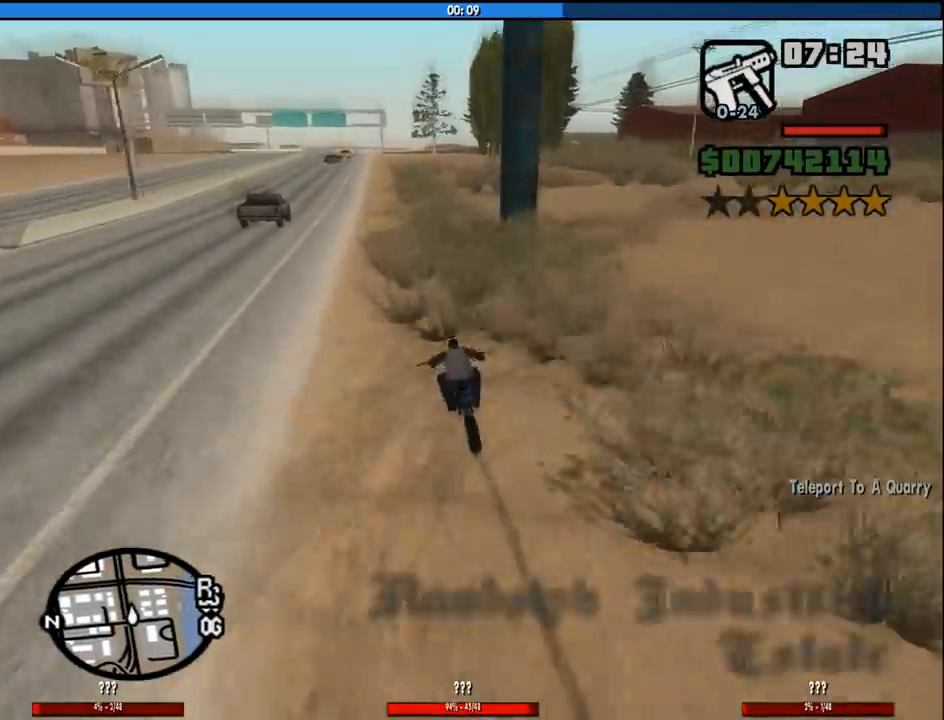
{"keys": ["2", "w"], "mouse": [], "events": [[50, "2", "down"], [100, "d", "up"], [200, "2", "up"], [233, "2", "down"], [333, "2", "up"], [433, "2", "down"]]}
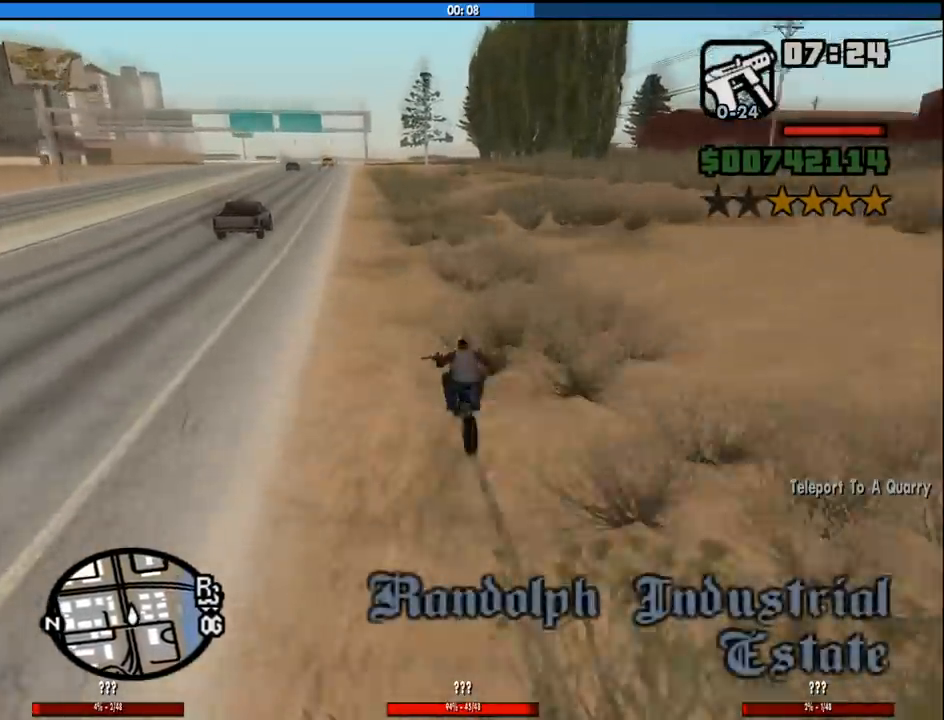
{"keys": ["2", "w"], "mouse": [], "events": [[17, "2", "up"], [117, "2", "down"], [117, "mouse_left", "down"], [217, "2", "up"], [217, "mouse_left", "up"], [300, "2", "down"], [400, "2", "up"], [450, "2", "down"]]}
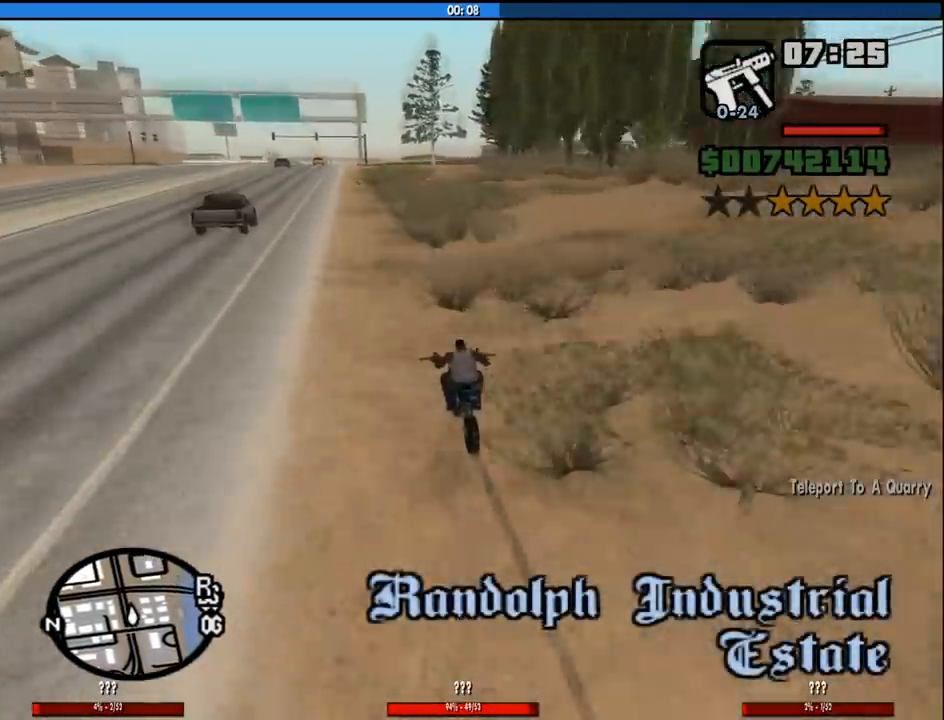
{"keys": ["w"], "mouse": [], "events": [[83, "2", "up"], [133, "2", "down"], [267, "2", "up"], [367, "2", "down"], [500, "2", "up"]]}
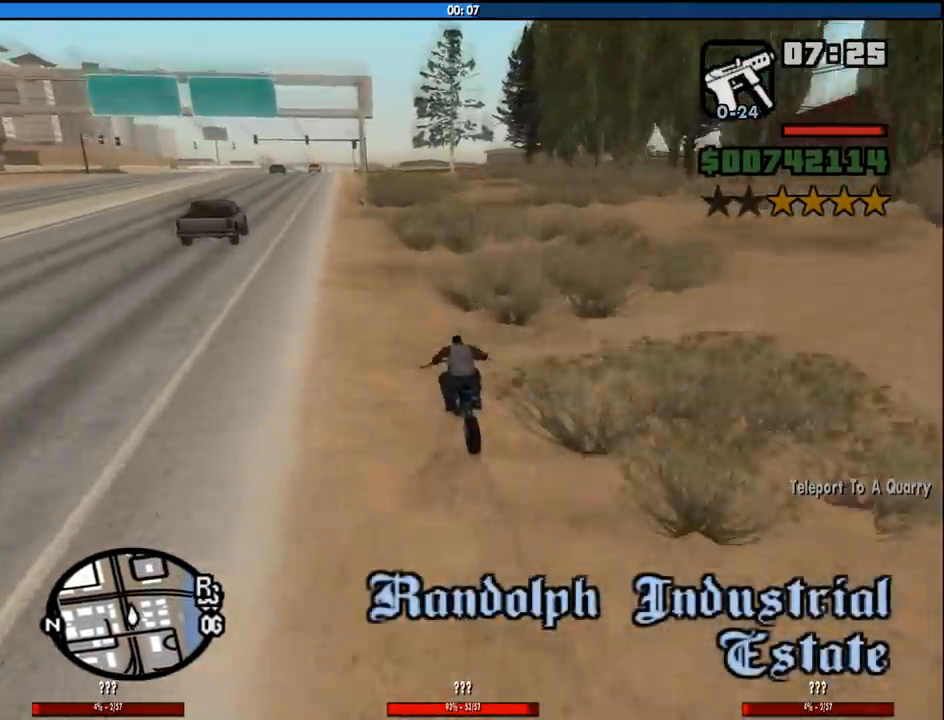
{"keys": ["w"], "mouse": [], "events": [[100, "2", "down"], [150, "d", "down"], [233, "2", "up"], [283, "2", "down"], [433, "2", "up"], [467, "d", "up"]]}
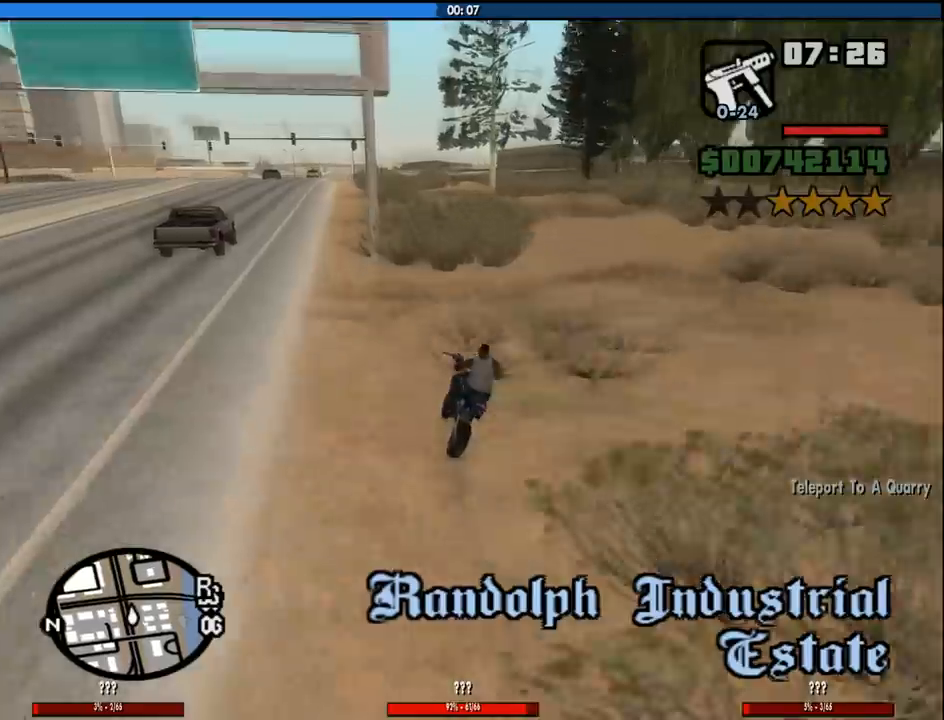
{"keys": ["2", "a", "w"], "mouse": [], "events": [[17, "2", "down"], [167, "2", "up"], [217, "a", "down"], [250, "2", "down"], [400, "2", "up"], [450, "2", "down"]]}
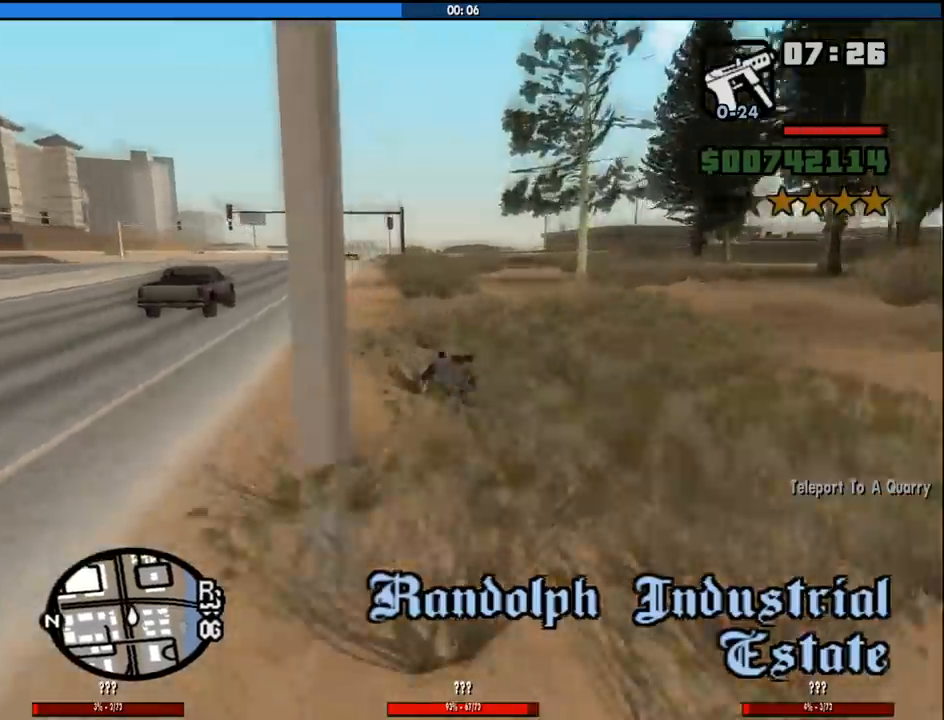
{"keys": [], "mouse": [], "events": [[83, "2", "up"], [83, "a", "up"], [183, "2", "down"], [317, "2", "up"], [417, "w", "up"]]}
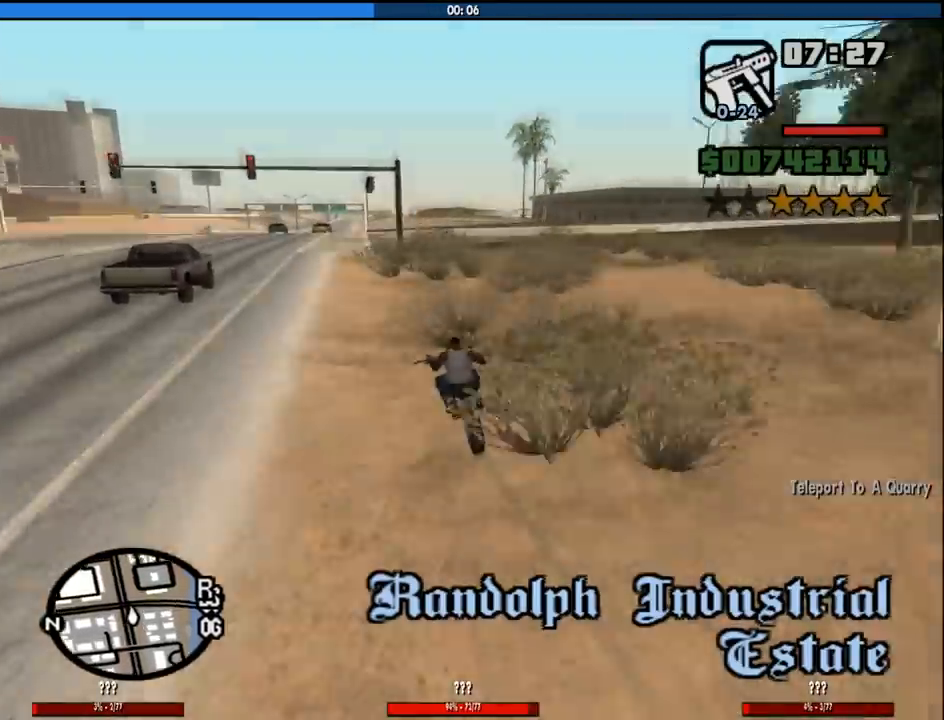
{"keys": [], "mouse": [], "events": [[100, "s", "down"], [233, "s", "up"], [433, "a", "down"], [467, "a", "up"]]}
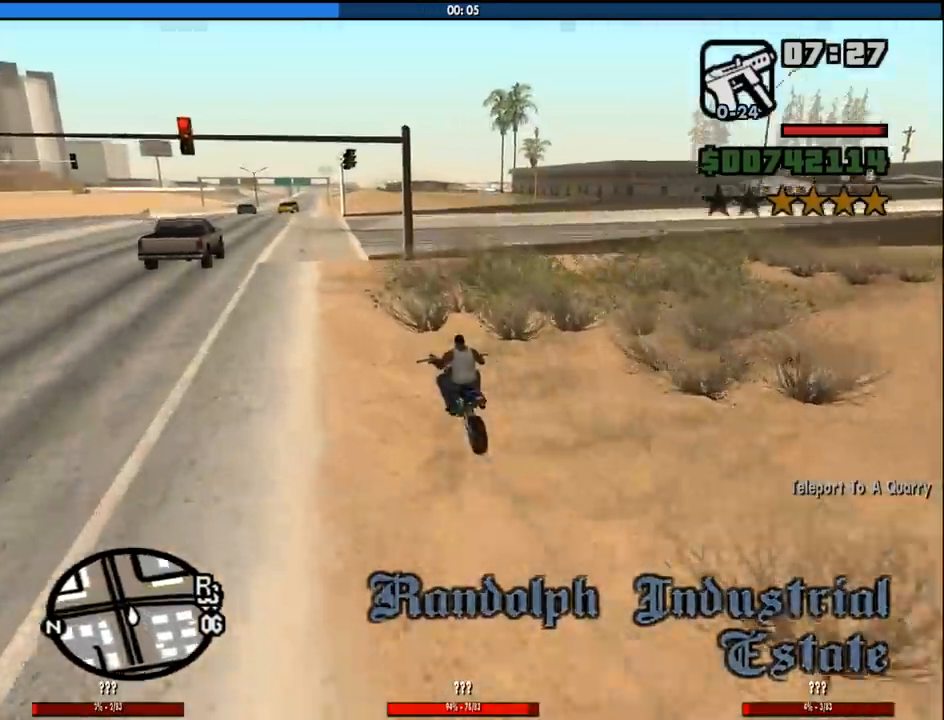
{"keys": [], "mouse": [], "events": []}
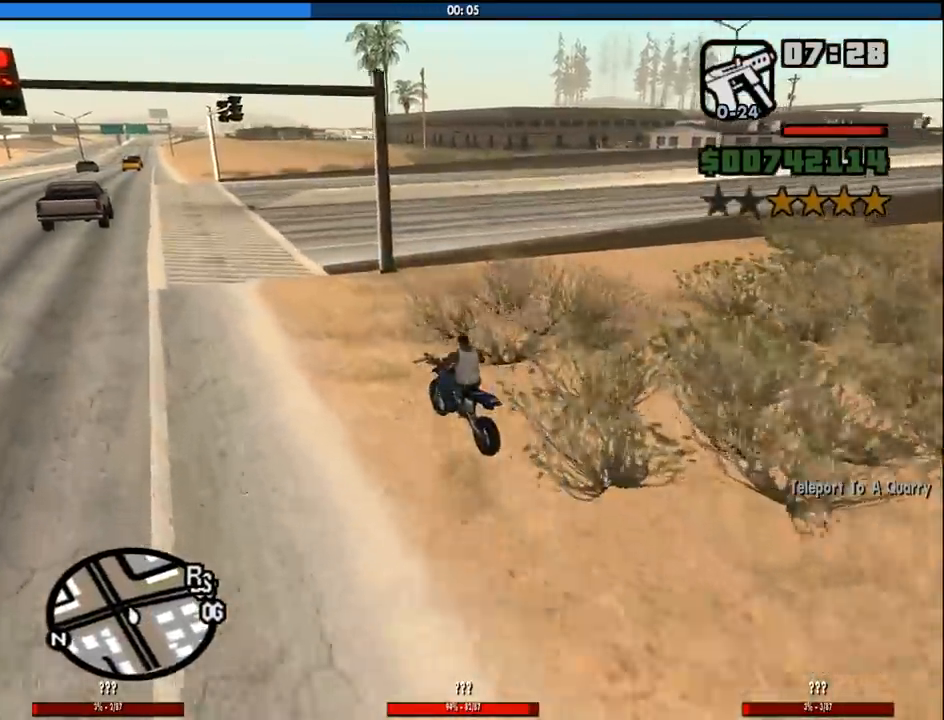
{"keys": ["d", "space"], "mouse": [], "events": [[417, "d", "down"], [467, "space", "down"]]}
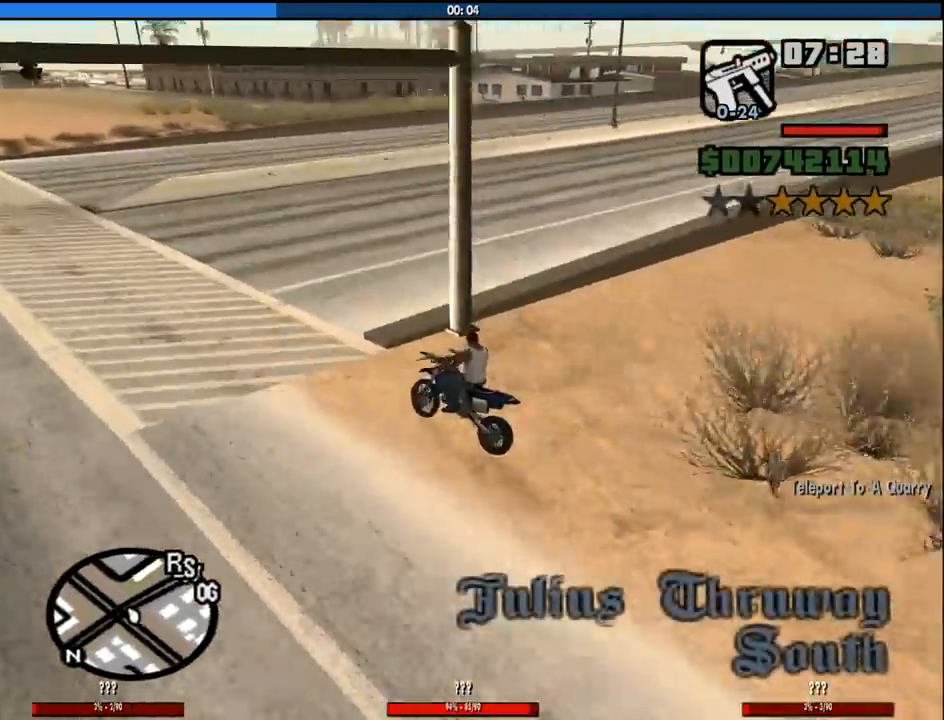
{"keys": ["d"], "mouse": [], "events": [[467, "space", "up"]]}
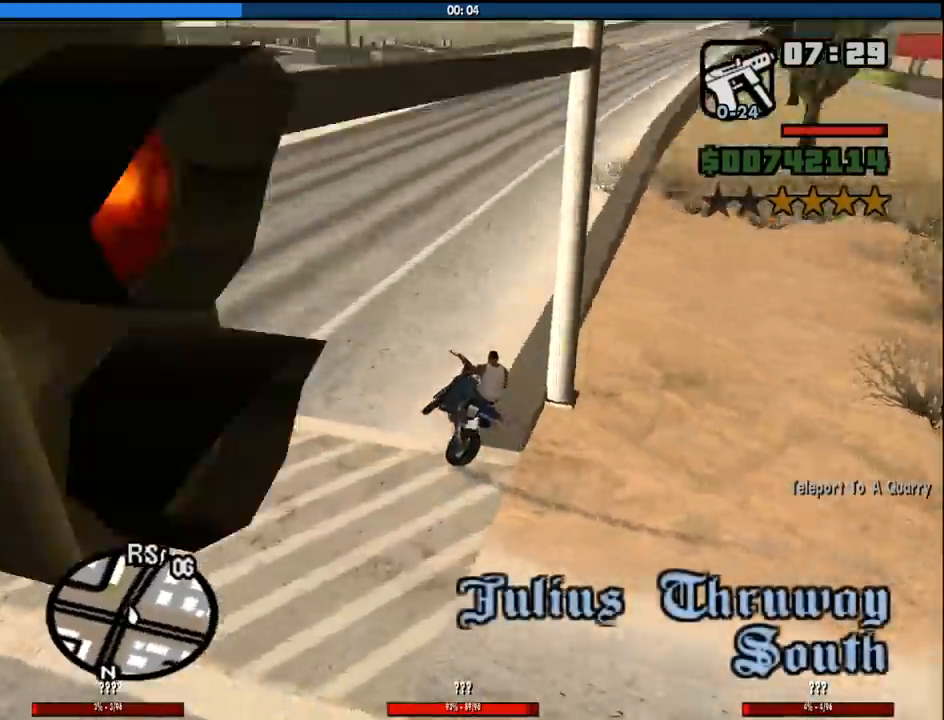
{"keys": ["a", "s"], "mouse": [], "events": [[117, "s", "down"], [217, "d", "up"], [300, "a", "down"]]}
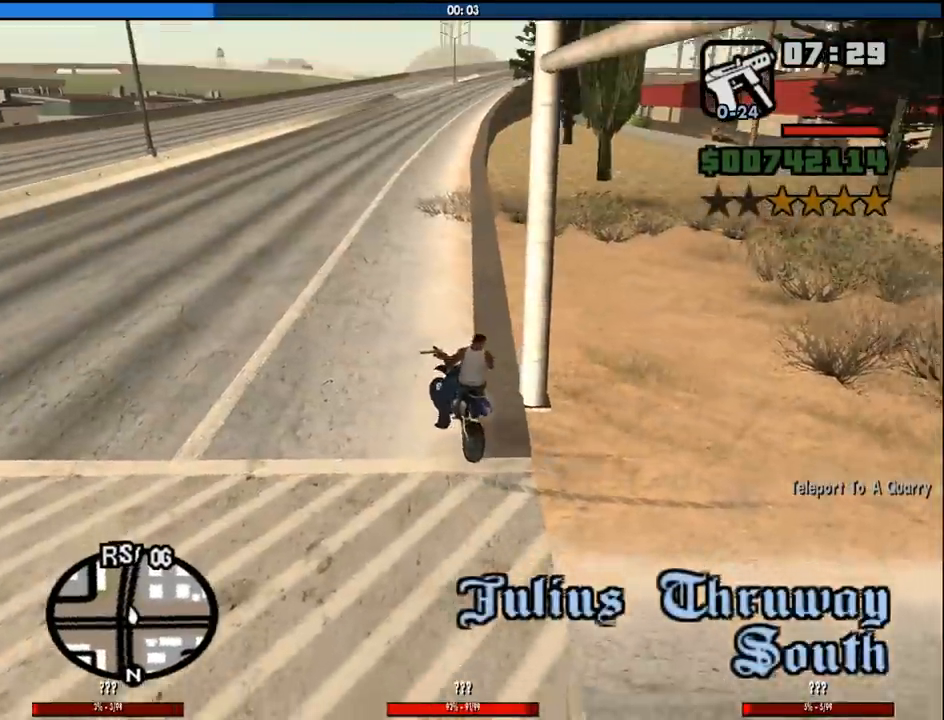
{"keys": ["2", "d", "w"], "mouse": [], "events": [[217, "s", "up"], [317, "w", "down"], [417, "2", "down"], [417, "a", "up"], [500, "d", "down"]]}
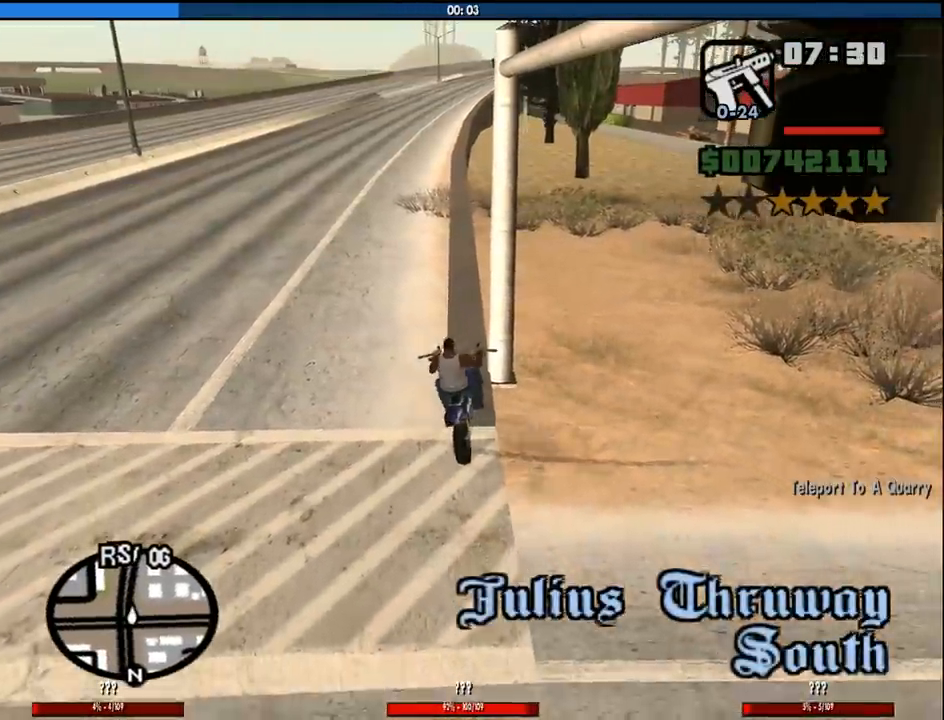
{"keys": ["w"], "mouse": [], "events": [[50, "2", "up"], [100, "2", "down"], [150, "d", "up"], [233, "2", "up"], [283, "2", "down"], [283, "a", "down"], [383, "a", "up"], [433, "2", "up"]]}
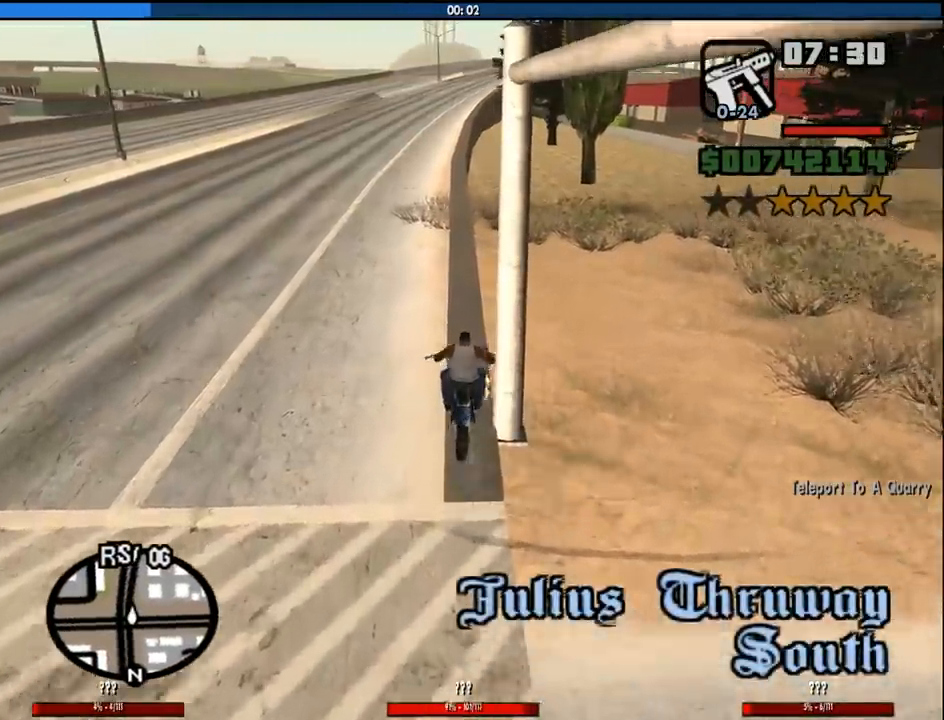
{"keys": ["2", "w"], "mouse": [], "events": [[17, "2", "down"], [117, "2", "up"], [167, "a", "down"], [217, "2", "down"], [217, "a", "up"], [350, "2", "up"], [450, "2", "down"]]}
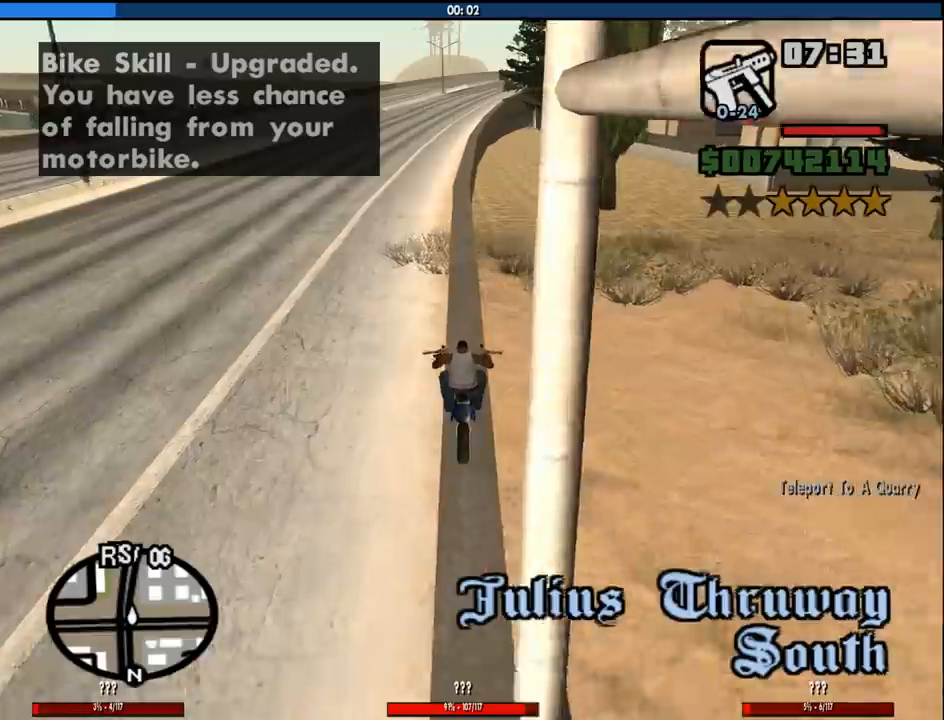
{"keys": ["w"], "mouse": [], "events": [[83, "2", "up"], [133, "a", "down"], [183, "a", "up"]]}
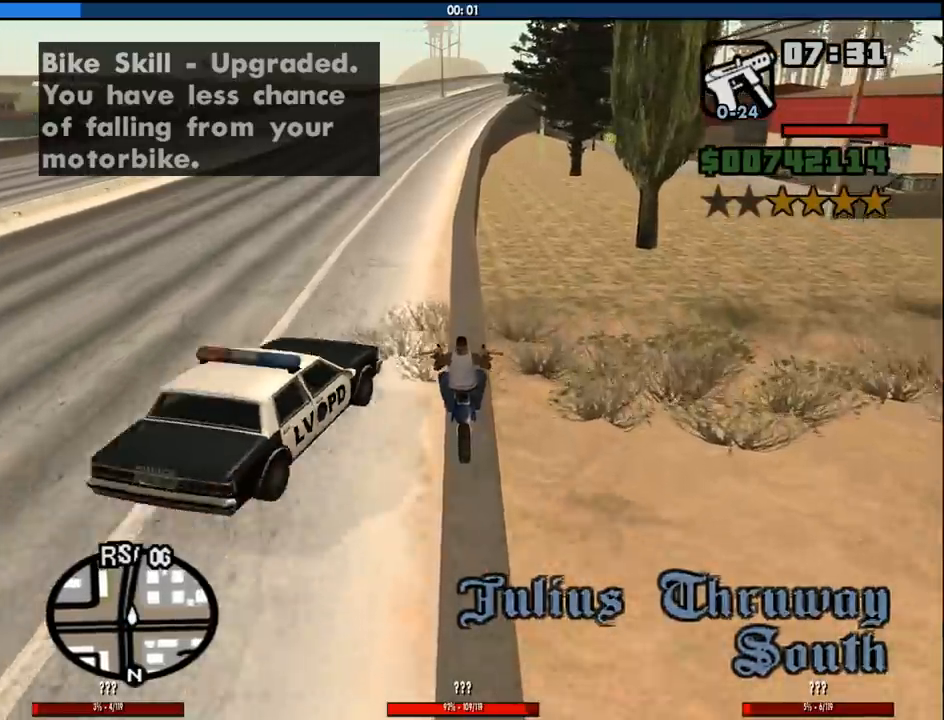
{"keys": ["w"], "mouse": [], "events": [[283, "d", "down"], [333, "d", "up"]]}
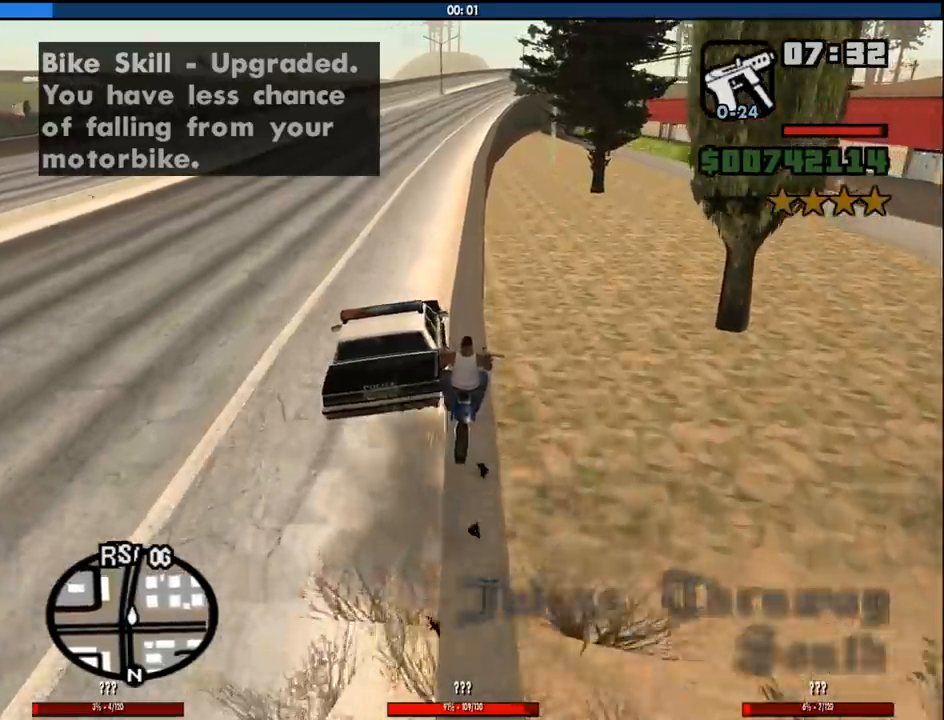
{"keys": ["2", "w"], "mouse": [], "events": [[350, "d", "down"], [450, "2", "down"], [450, "d", "up"]]}
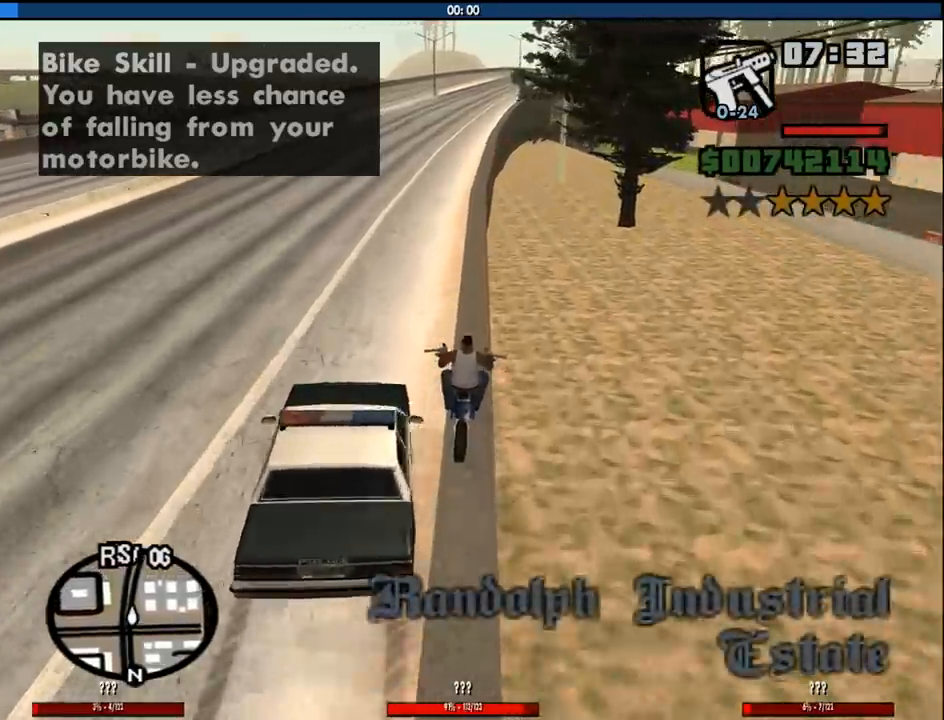
{"keys": ["w"], "mouse": [], "events": [[33, "2", "up"], [133, "2", "down"], [267, "2", "up"], [267, "d", "down"], [367, "2", "down"], [367, "d", "up"], [467, "2", "up"]]}
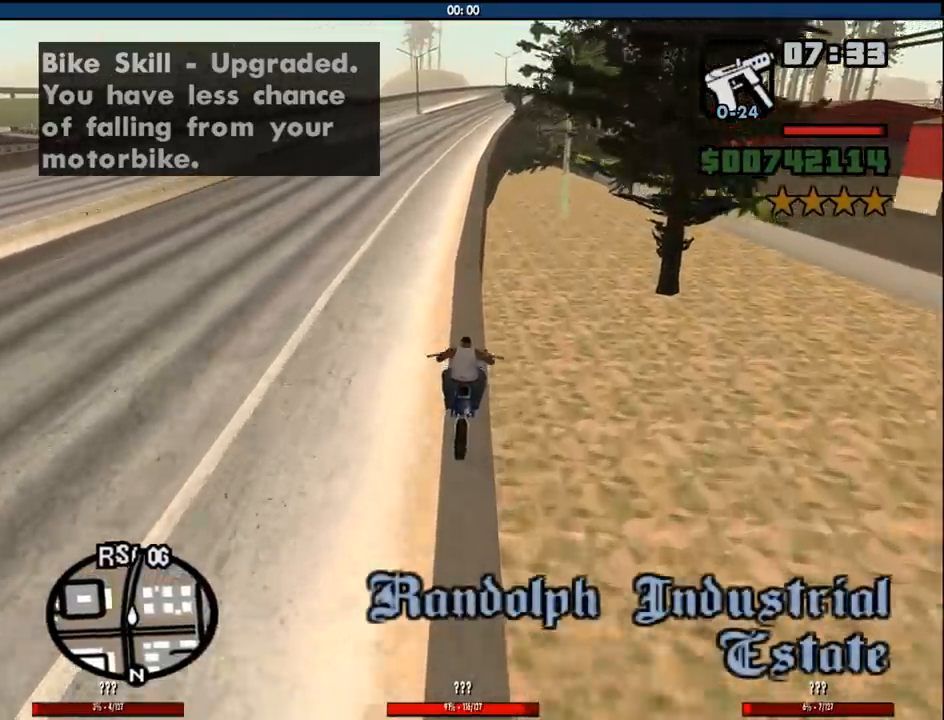
{"keys": ["d", "w"], "mouse": [], "events": [[50, "2", "down"], [200, "2", "up"], [233, "2", "down"], [383, "2", "up"], [433, "d", "down"]]}
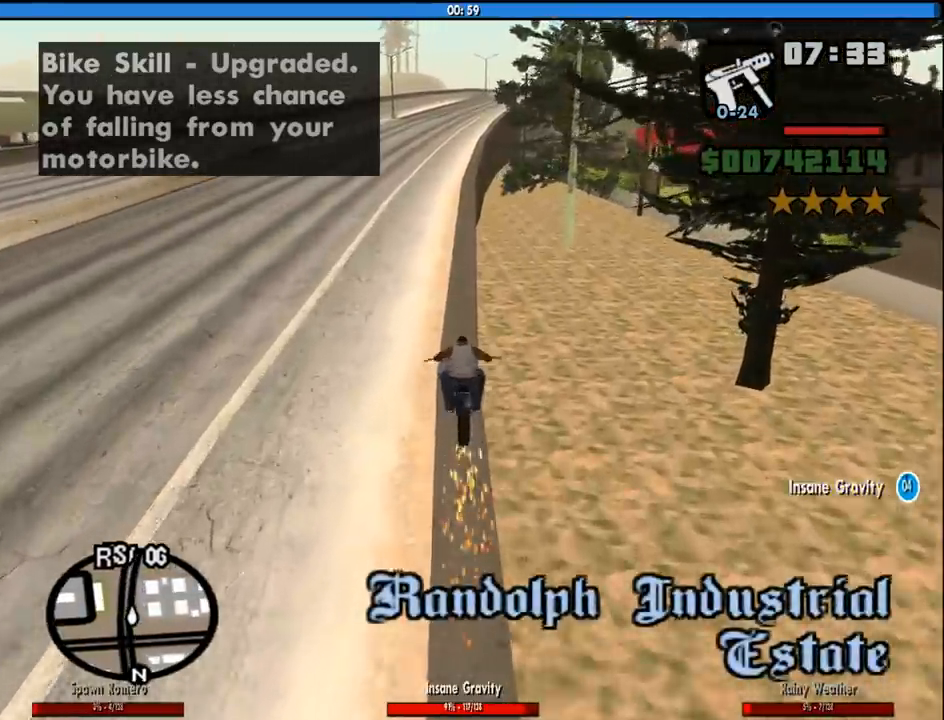
{"keys": [], "mouse": [], "events": [[17, "d", "up"], [217, "w", "up"]]}
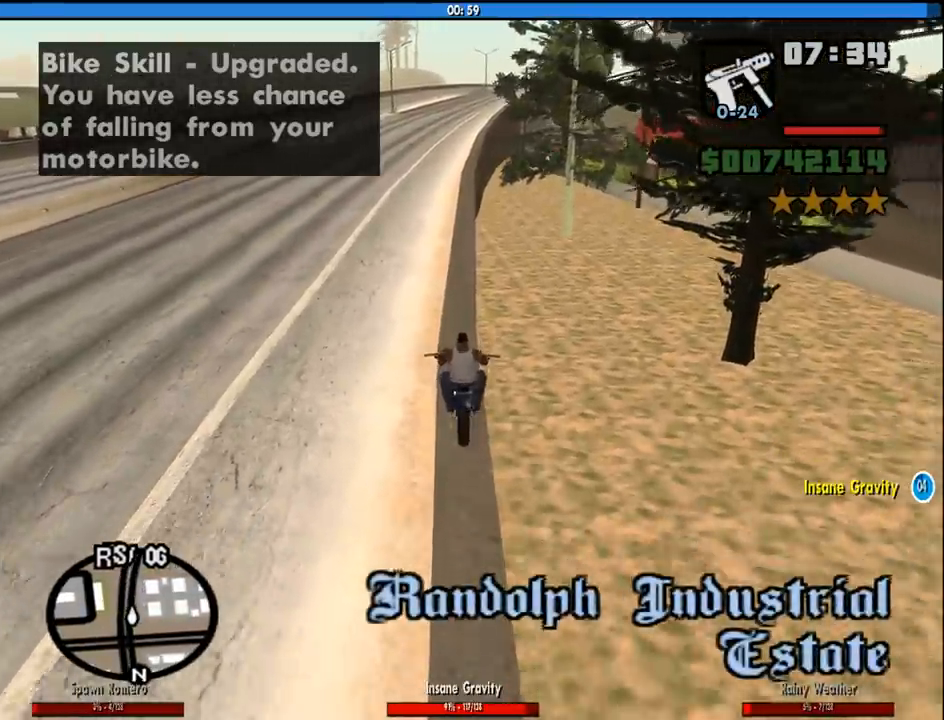
{"keys": ["w"], "mouse": [], "events": [[33, "w", "down"]]}
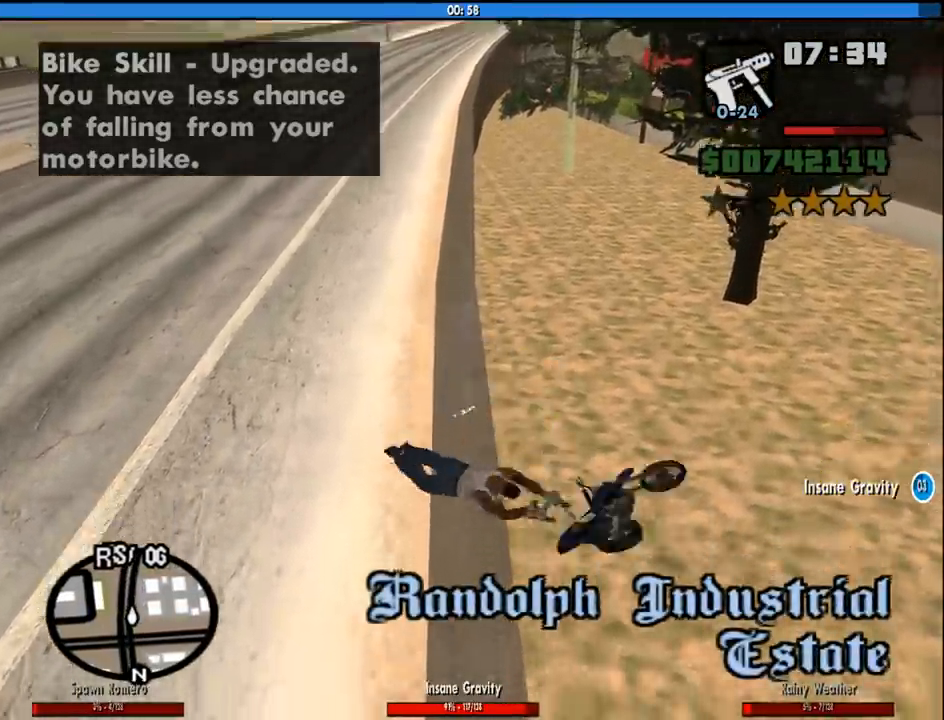
{"keys": [], "mouse": [], "events": [[50, "w", "up"]]}
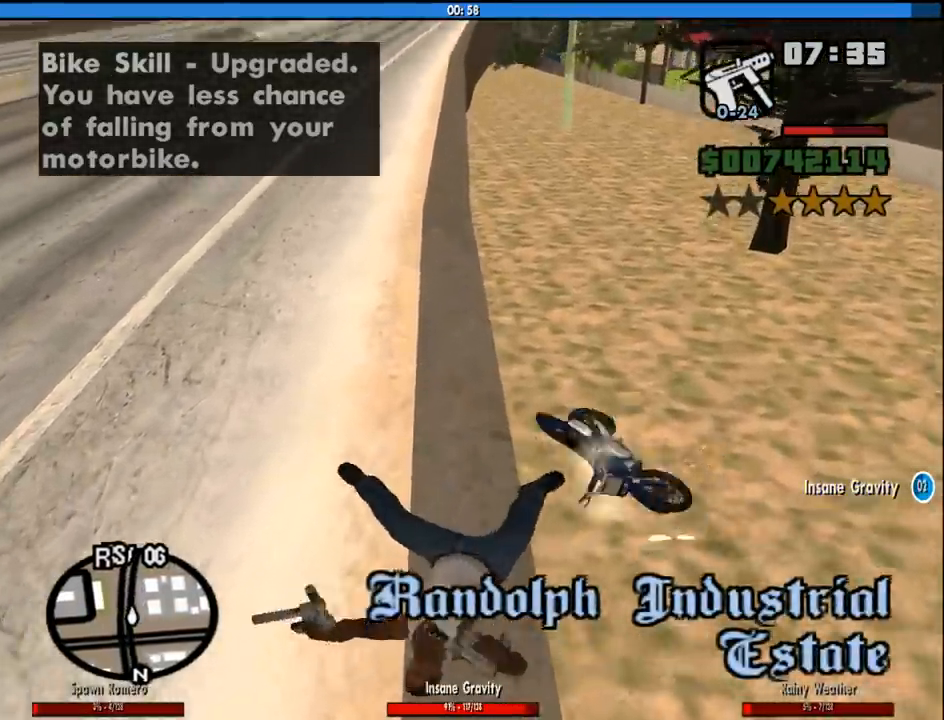
{"keys": [], "mouse": [], "events": []}
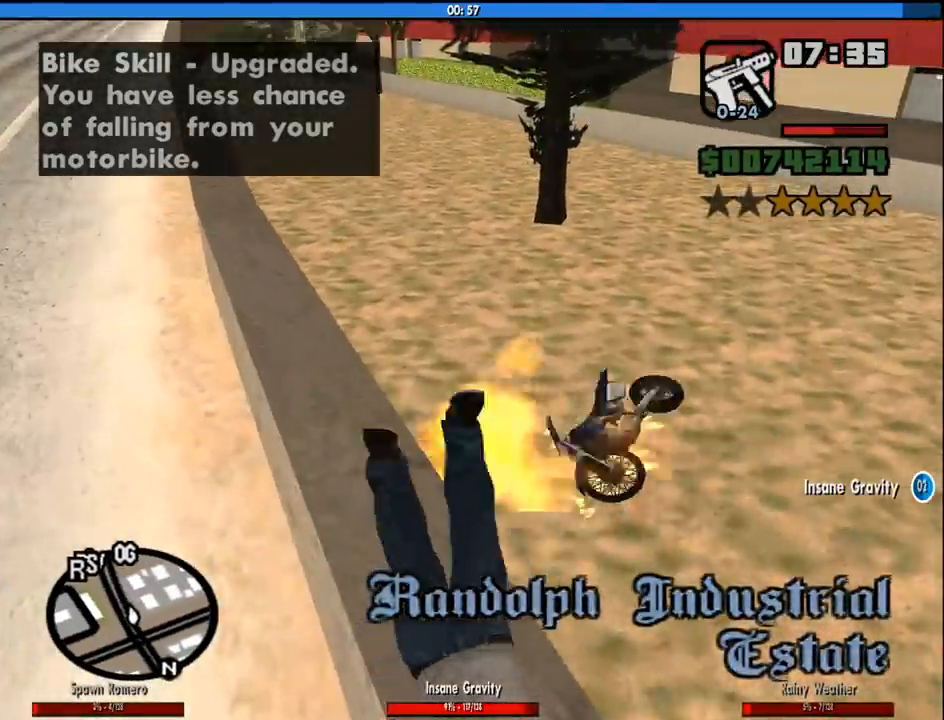
{"keys": [], "mouse": [], "events": []}
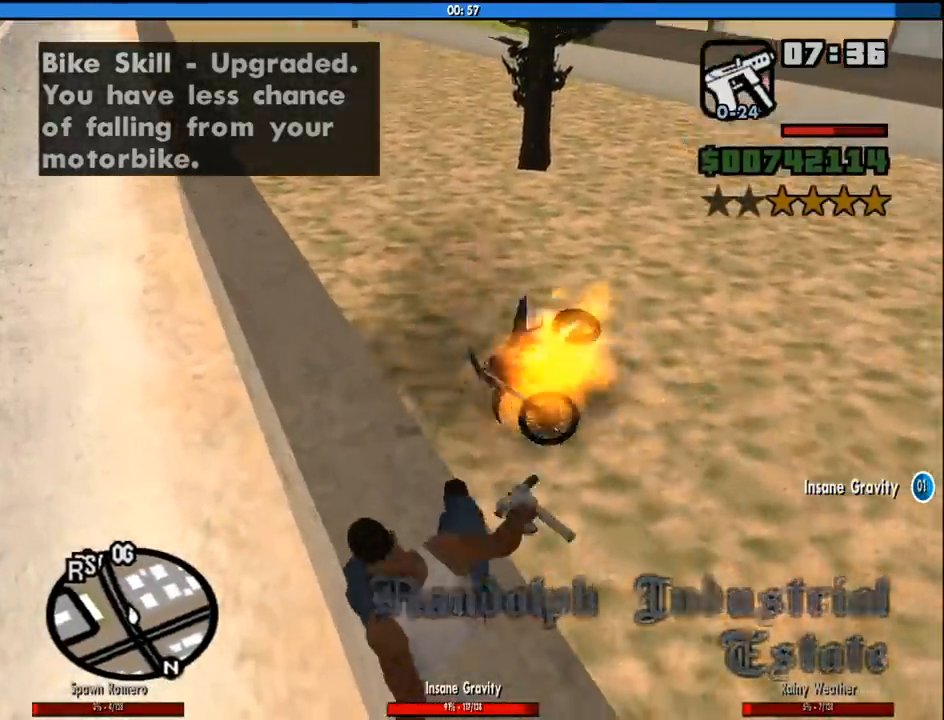
{"keys": [], "mouse": [], "events": []}
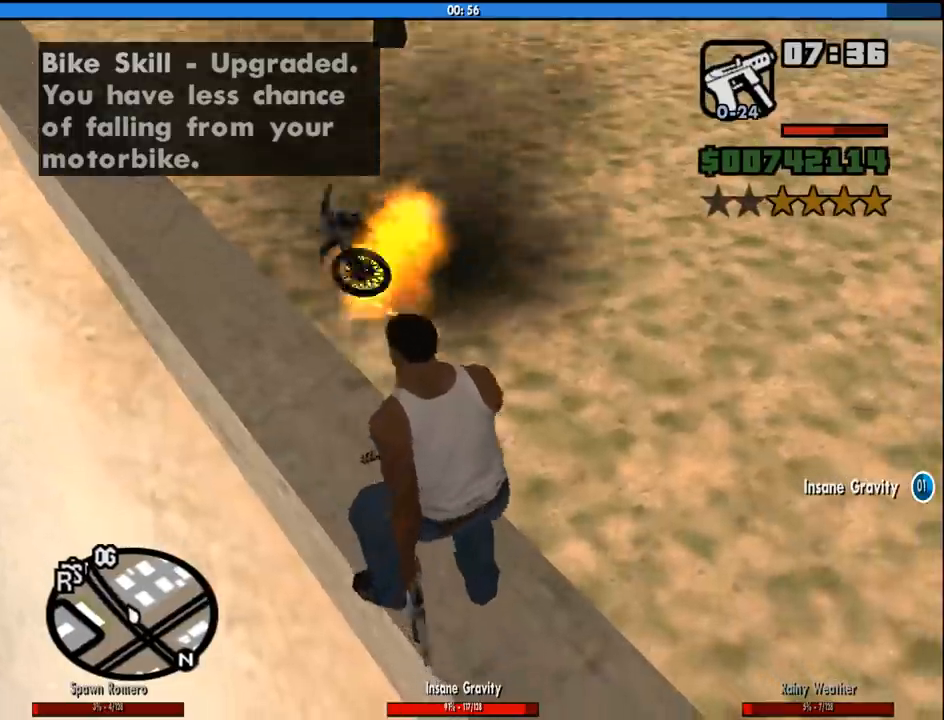
{"keys": ["w"], "mouse": [], "events": [[450, "w", "down"]]}
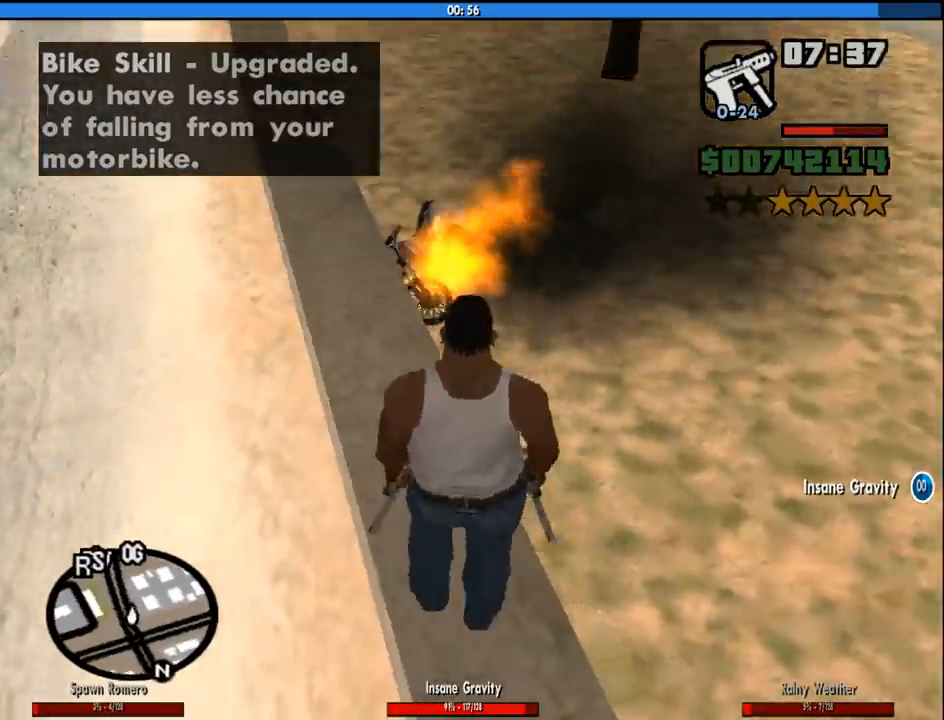
{"keys": ["s"], "mouse": [], "events": [[33, "a", "down"], [133, "a", "up"], [267, "w", "up"], [500, "s", "down"]]}
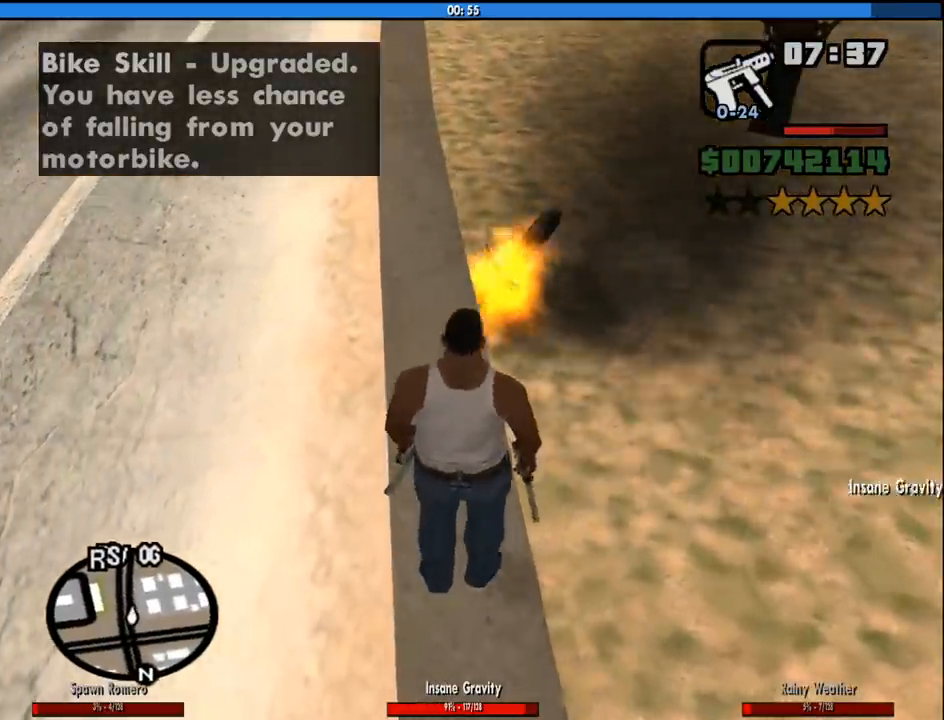
{"keys": ["s"], "mouse": [], "events": [[150, "s", "up"], [433, "s", "down"]]}